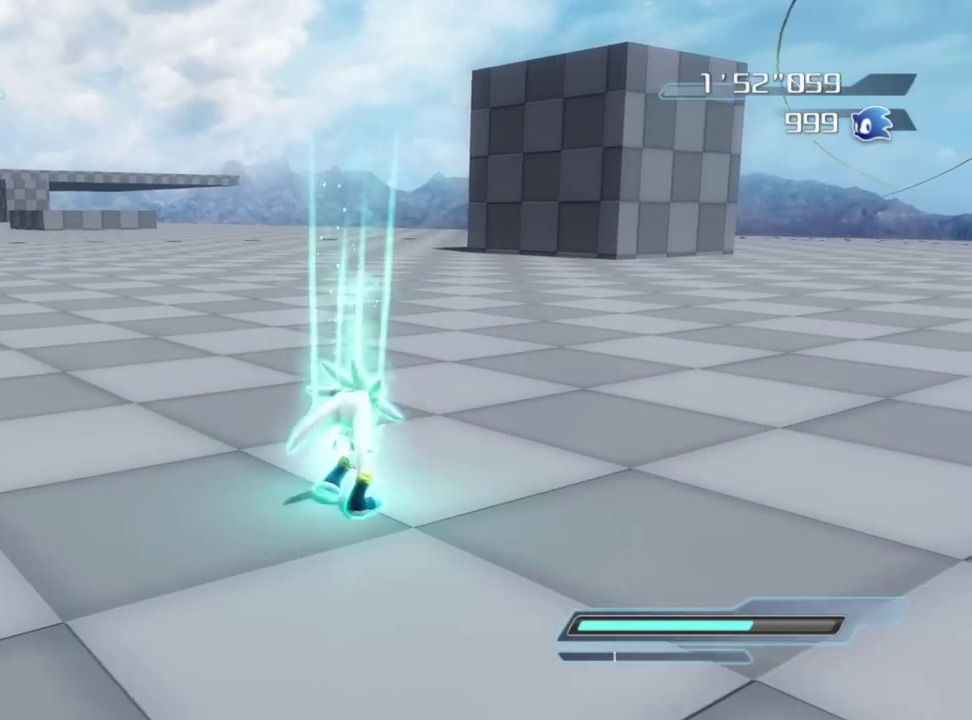
Gameplay with a controller (Xbox layout); each line is a JSON object with the inputs held at the frame after it (dt_ms = milliseconds from this image to that frame). "button_events" lists button changes between this image and that frame as [ms after this image, input, new state], when the widget could be followed in between (sticks are given only as held states).
{"dt_ms": 500, "buttons": ["A"], "left_stick": "up", "right_stick": "center", "button_events": [[17, "X", "up"], [133, "A", "down"], [367, "A", "up"], [417, "A", "down"]]}
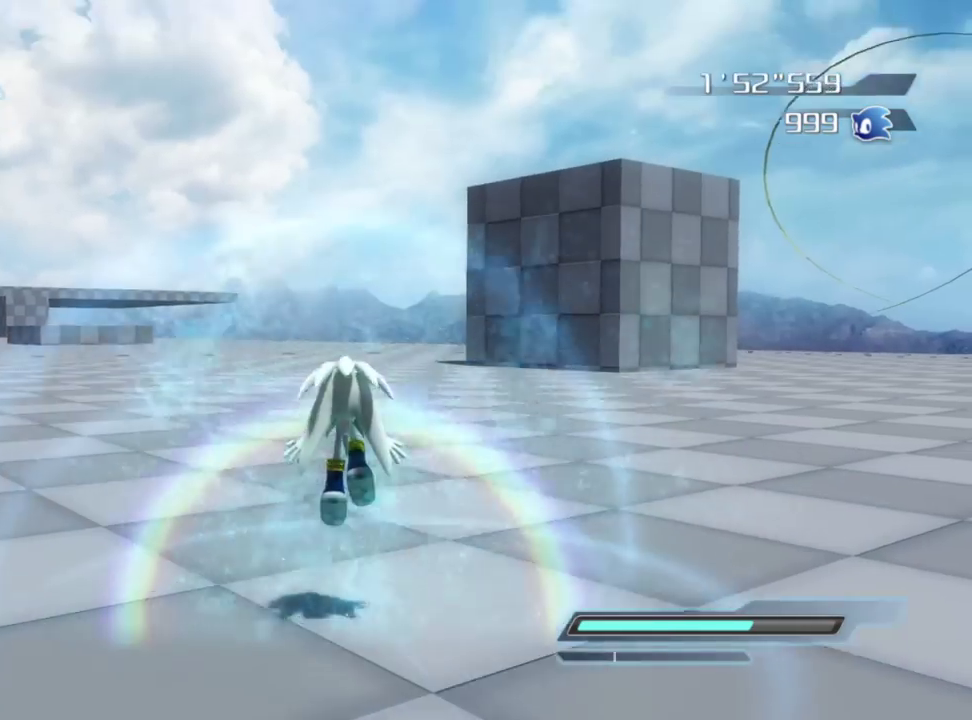
{"dt_ms": 300, "buttons": ["A"], "left_stick": "up", "right_stick": "center", "button_events": []}
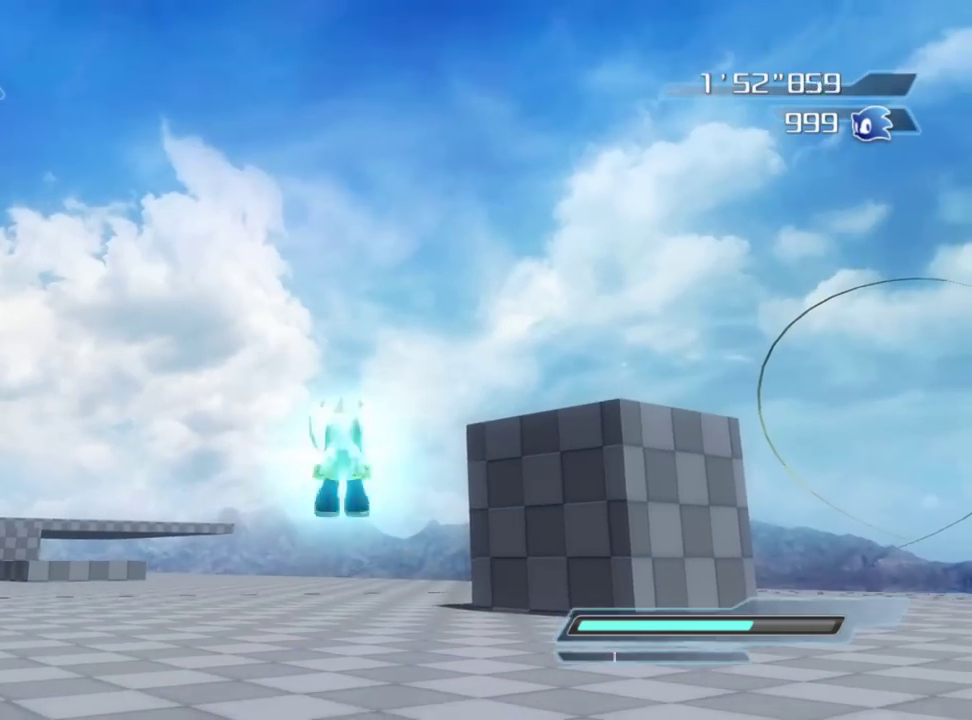
{"dt_ms": 900, "buttons": ["X"], "left_stick": "up", "right_stick": "center", "button_events": [[417, "A", "up"], [617, "X", "down"]]}
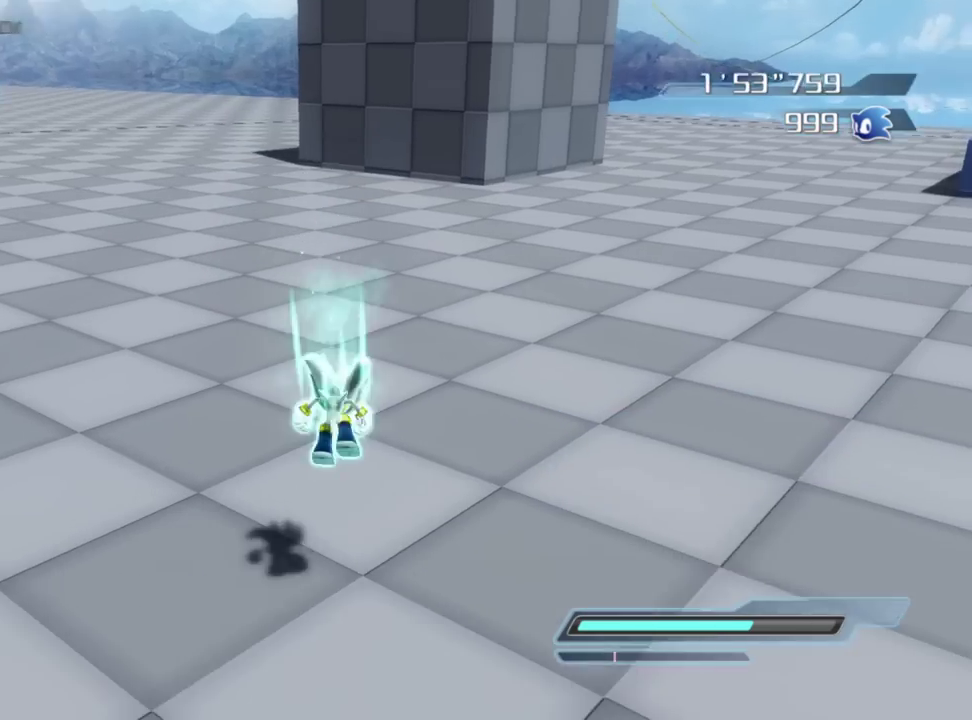
{"dt_ms": 300, "buttons": ["A"], "left_stick": "up-right", "right_stick": "center", "button_events": [[167, "X", "up"], [283, "A", "down"]]}
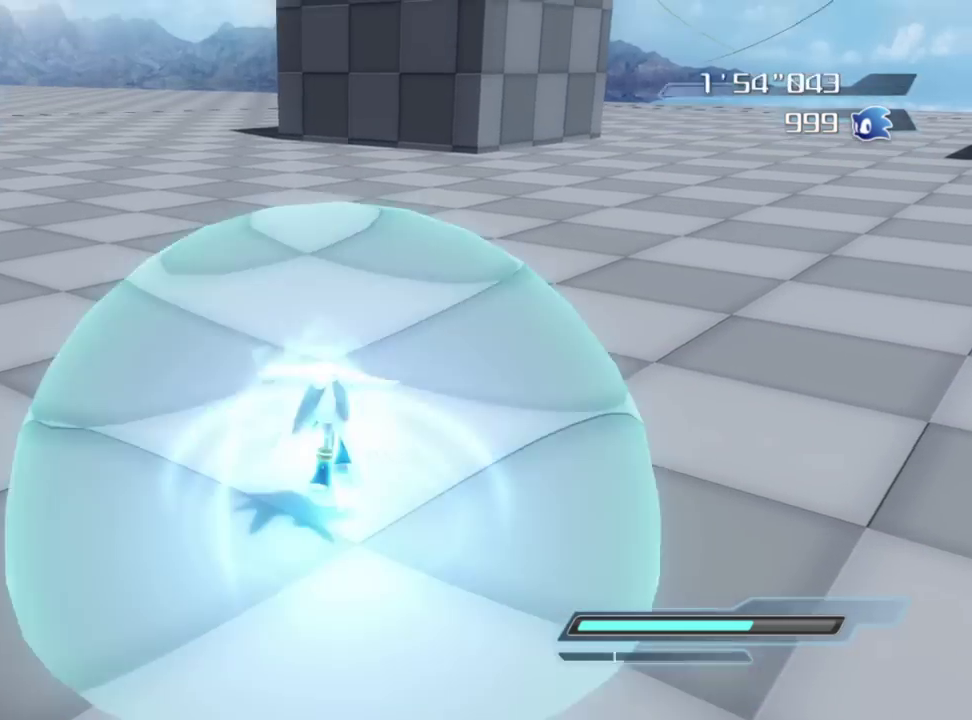
{"dt_ms": 500, "buttons": ["A"], "left_stick": "right", "right_stick": "center", "button_events": []}
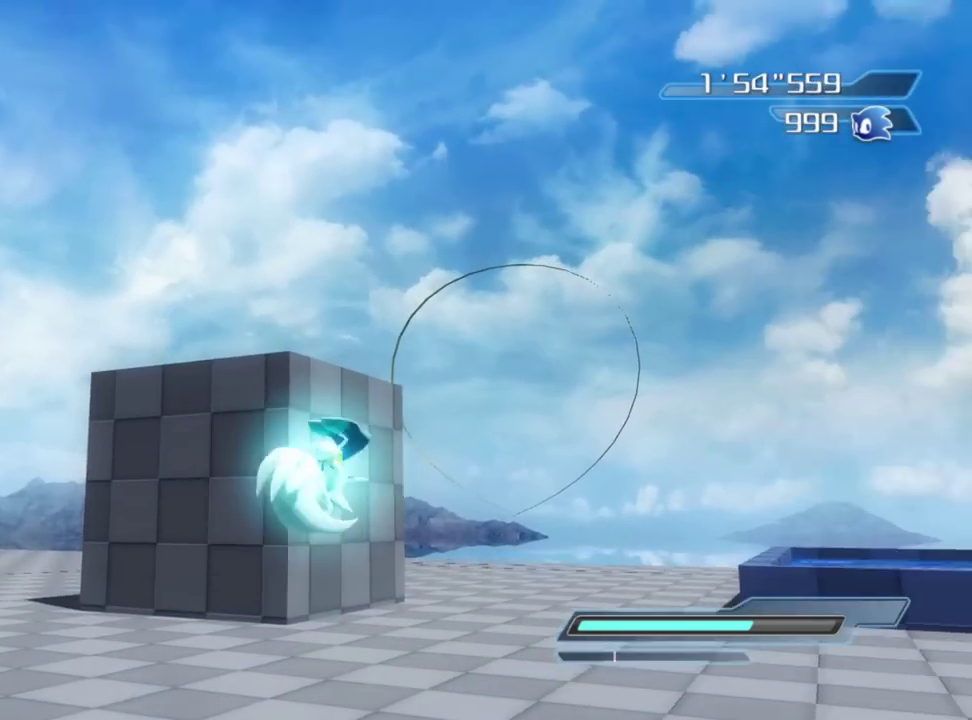
{"dt_ms": 500, "buttons": [], "left_stick": "up-right", "right_stick": "left", "button_events": [[233, "A", "up"]]}
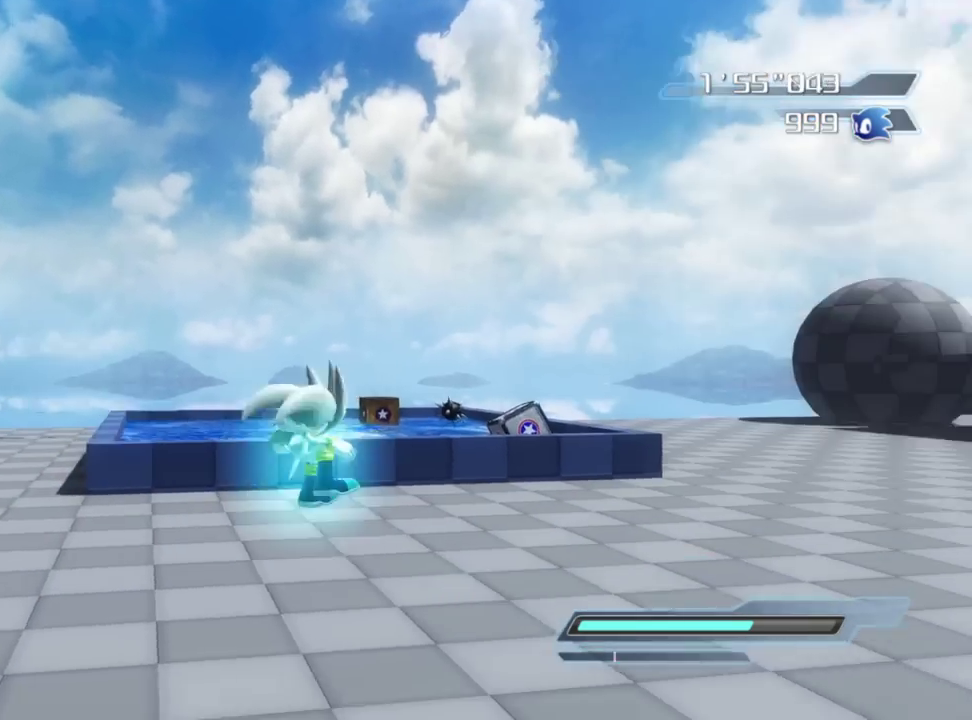
{"dt_ms": 300, "buttons": [], "left_stick": "up", "right_stick": "center", "button_events": []}
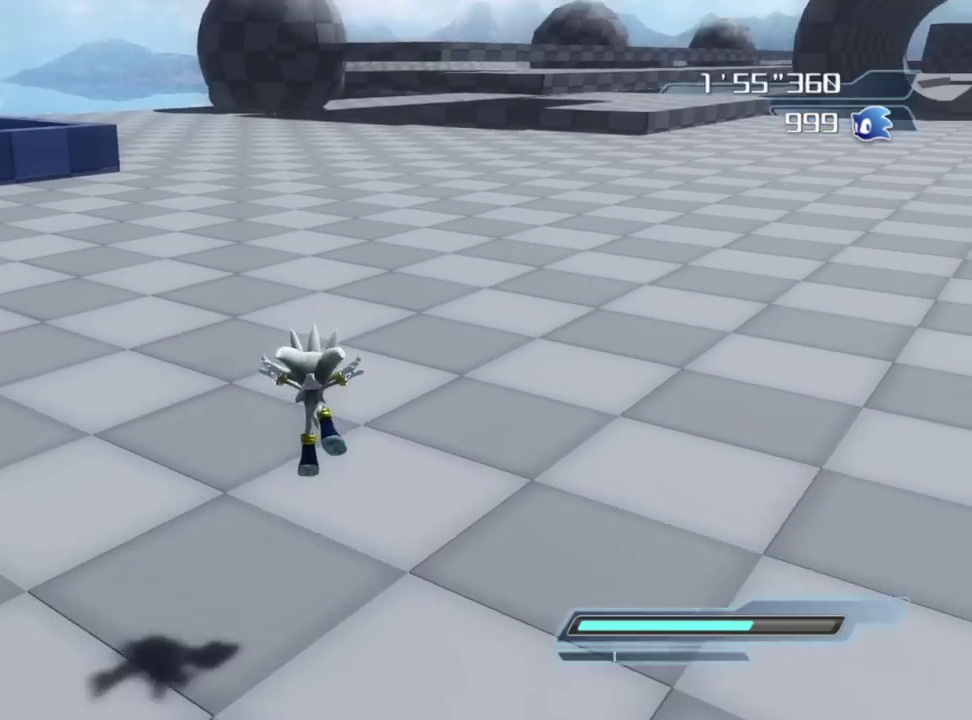
{"dt_ms": 900, "buttons": [], "left_stick": "up-right", "right_stick": "down-right", "button_events": []}
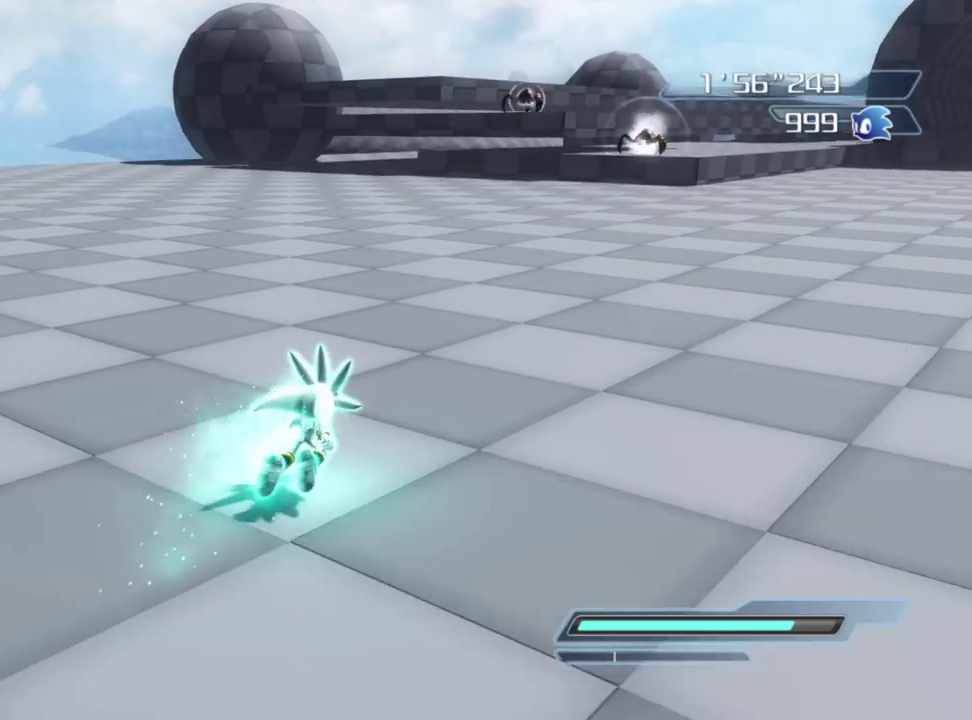
{"dt_ms": 300, "buttons": [], "left_stick": "up-right", "right_stick": "right", "button_events": []}
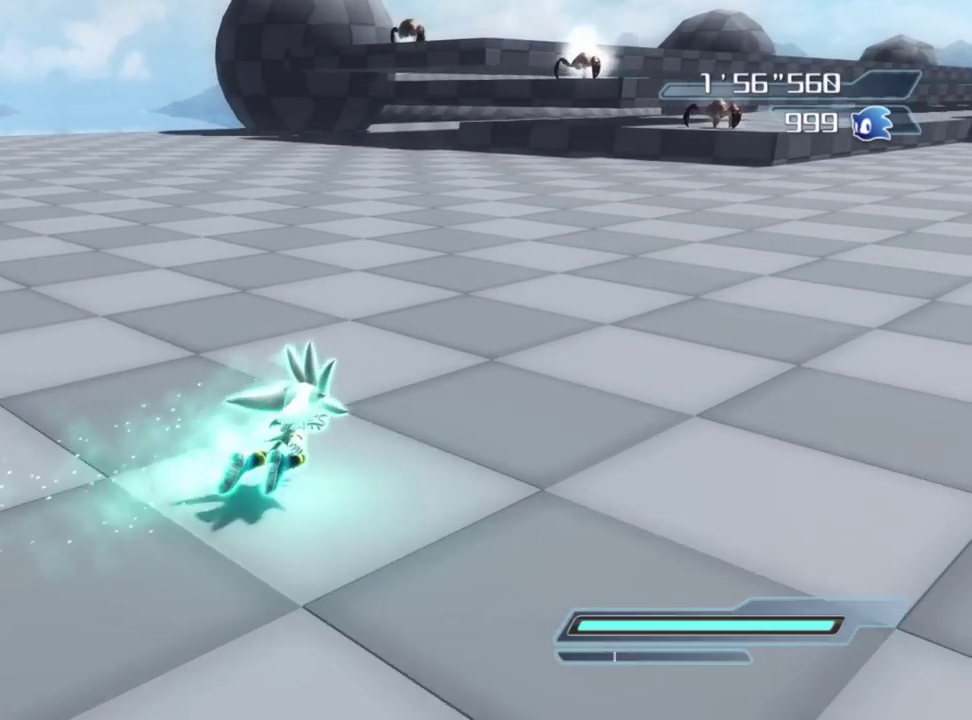
{"dt_ms": 500, "buttons": [], "left_stick": "up-right", "right_stick": "right", "button_events": []}
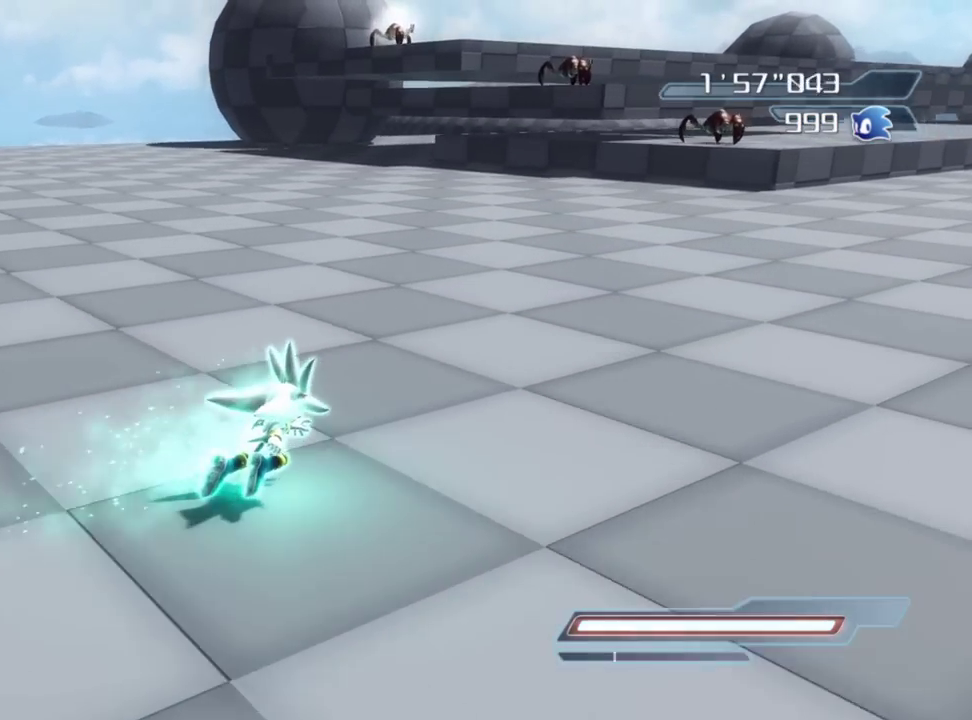
{"dt_ms": 500, "buttons": [], "left_stick": "right", "right_stick": "right", "button_events": []}
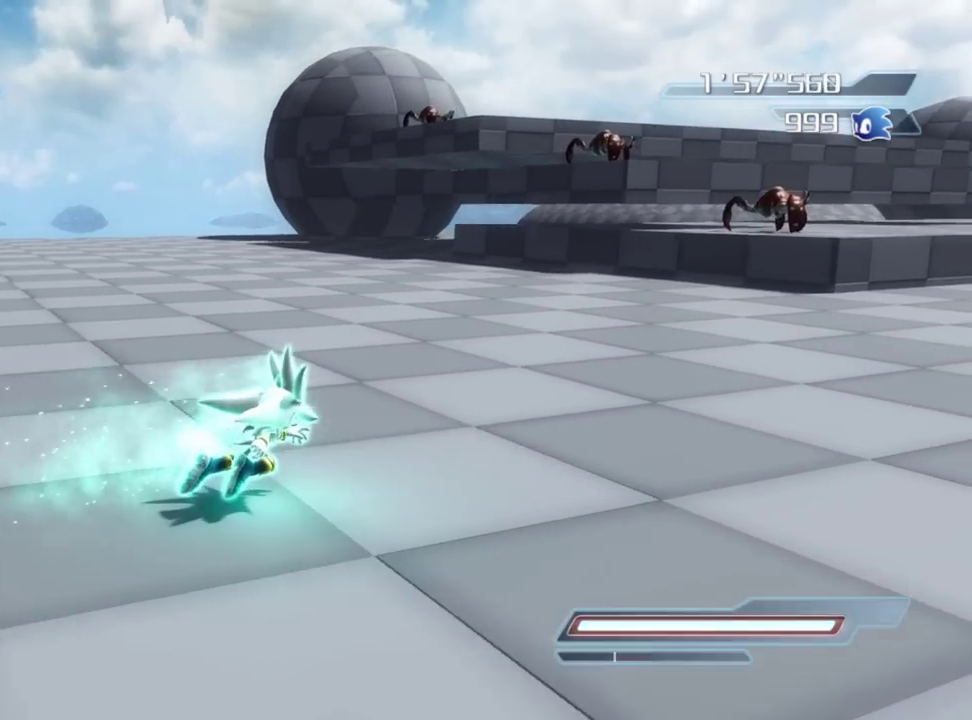
{"dt_ms": 400, "buttons": [], "left_stick": "up-right", "right_stick": "right", "button_events": []}
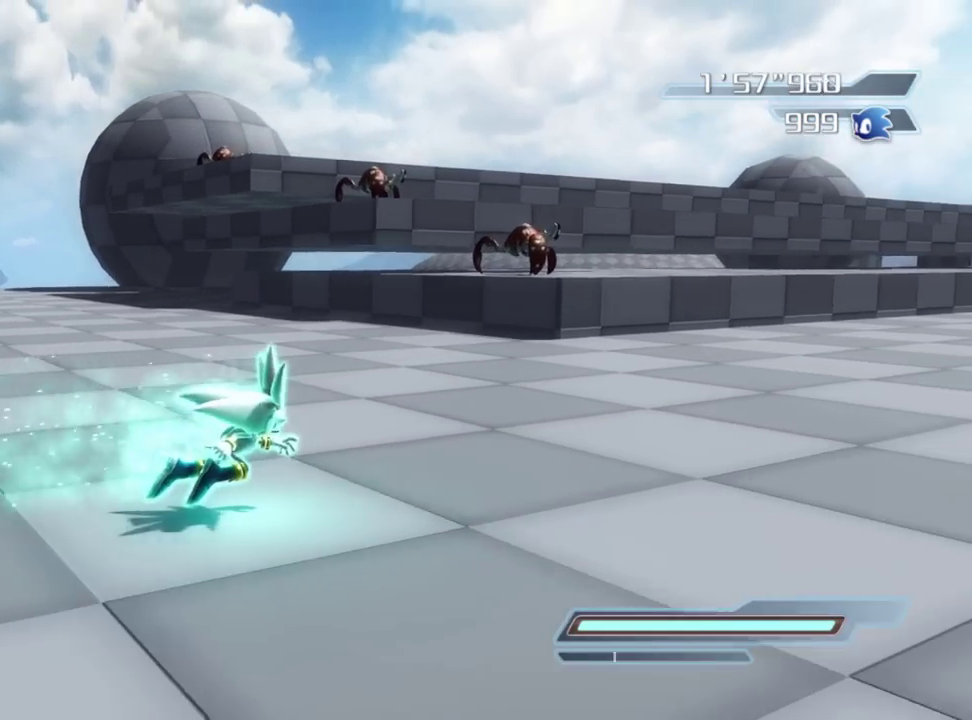
{"dt_ms": 800, "buttons": [], "left_stick": "center", "right_stick": "right", "button_events": []}
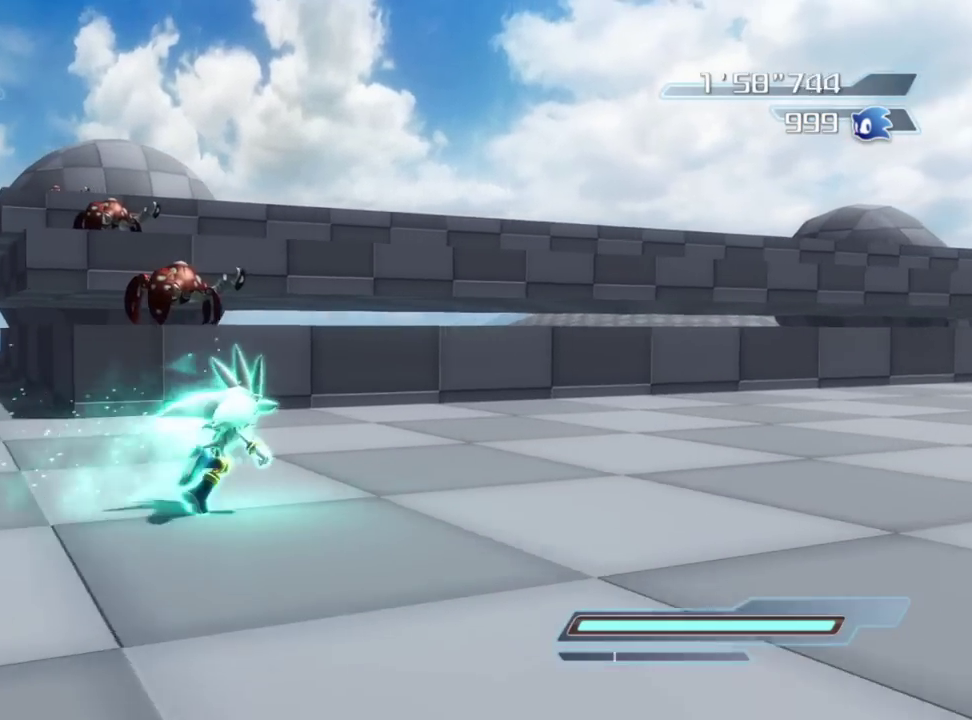
{"dt_ms": 300, "buttons": [], "left_stick": "right", "right_stick": "right", "button_events": []}
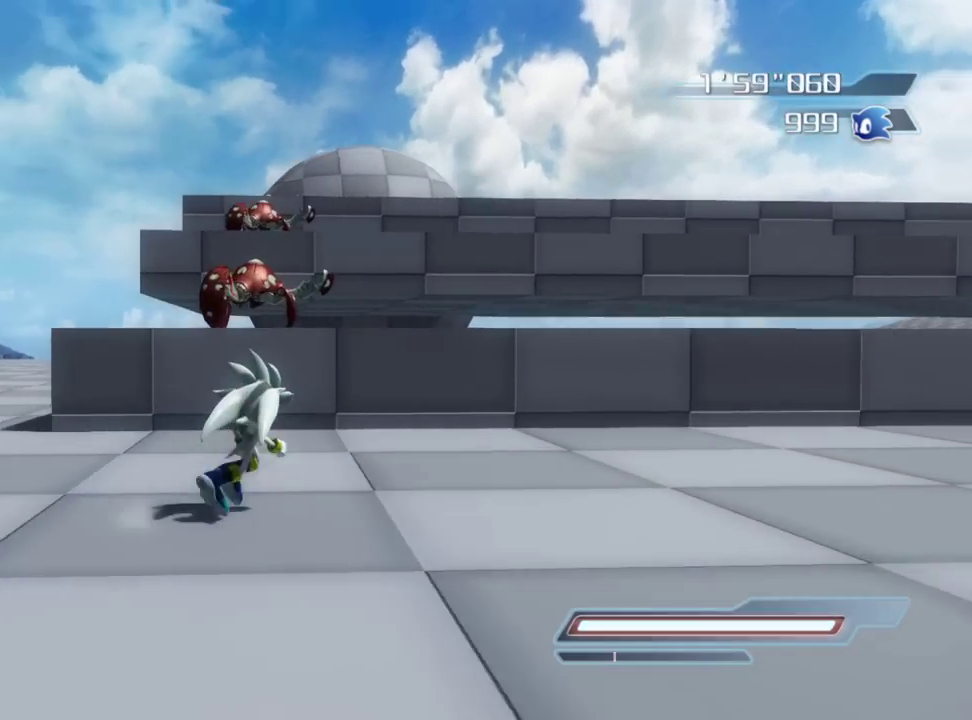
{"dt_ms": 500, "buttons": [], "left_stick": "up", "right_stick": "center", "button_events": []}
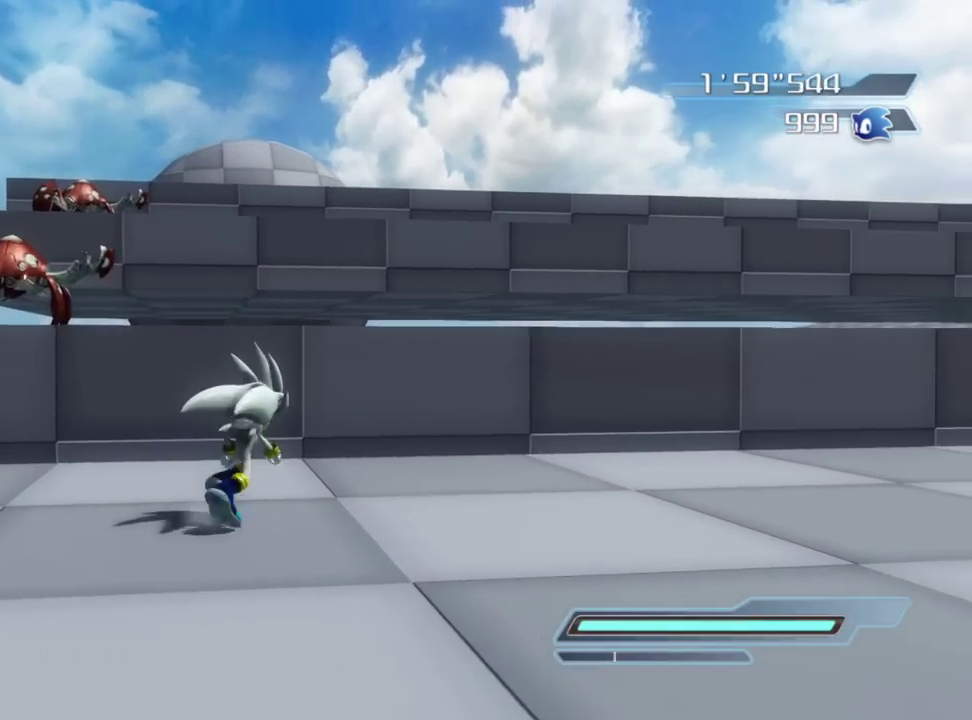
{"dt_ms": 500, "buttons": ["A"], "left_stick": "up", "right_stick": "center", "button_events": [[17, "A", "down"]]}
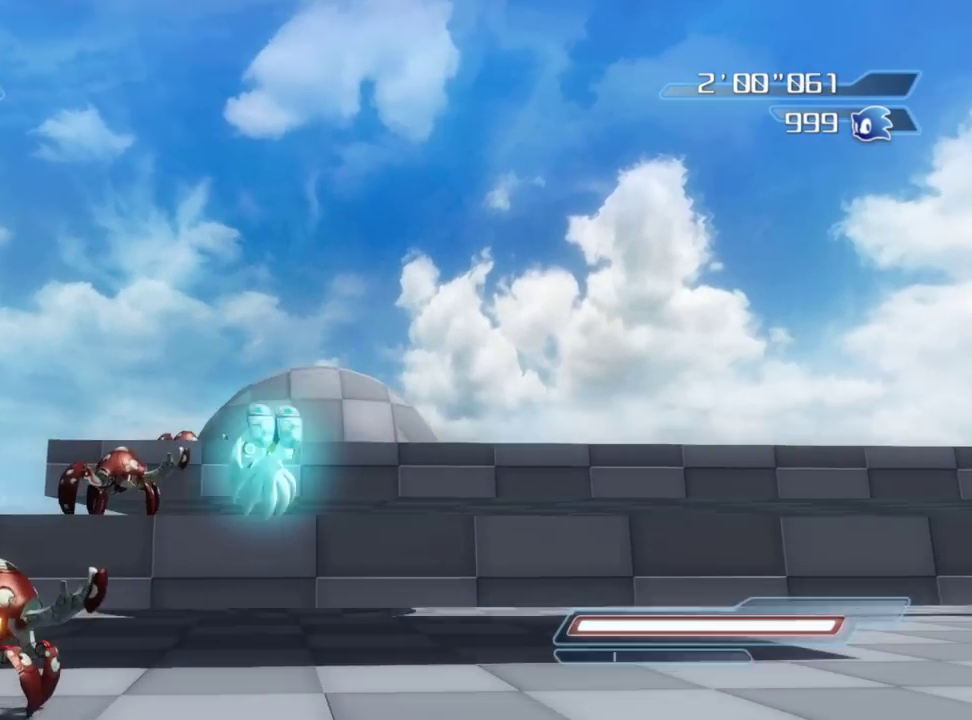
{"dt_ms": 400, "buttons": ["X"], "left_stick": "up-right", "right_stick": "center", "button_events": [[133, "A", "up"], [250, "X", "down"]]}
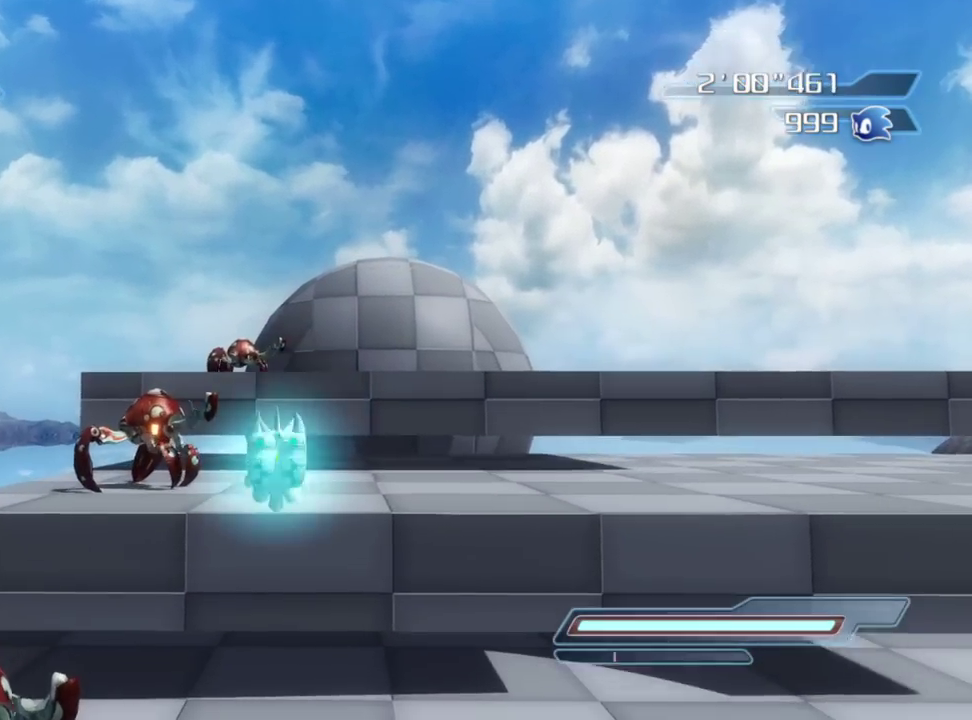
{"dt_ms": 800, "buttons": ["R2"], "left_stick": "left", "right_stick": "center", "button_events": [[483, "X", "up"], [700, "R2", "down"]]}